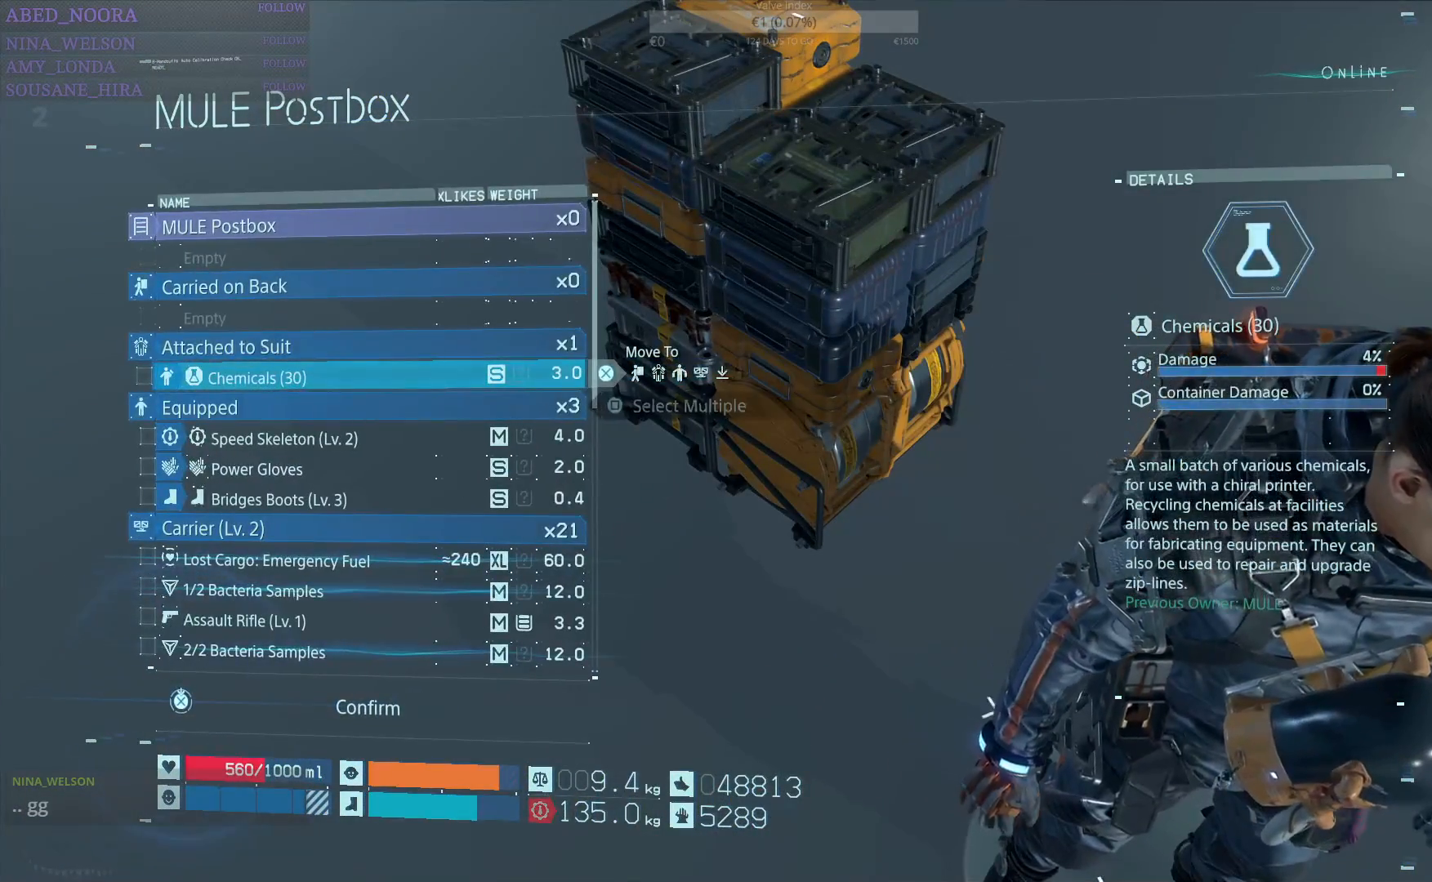
Gameplay with a controller (PlayStation layout); each line is a JSON object with the inputs held at the frame after it. "events" lists button and stick changes between this image and that frame as [ms after this image, input, new state], when the widget could be followed in between.
{"buttons": [], "left_stick": "center", "right_stick": "center", "events": [[333, "DPAD_UP", "down"], [417, "DPAD_UP", "up"]]}
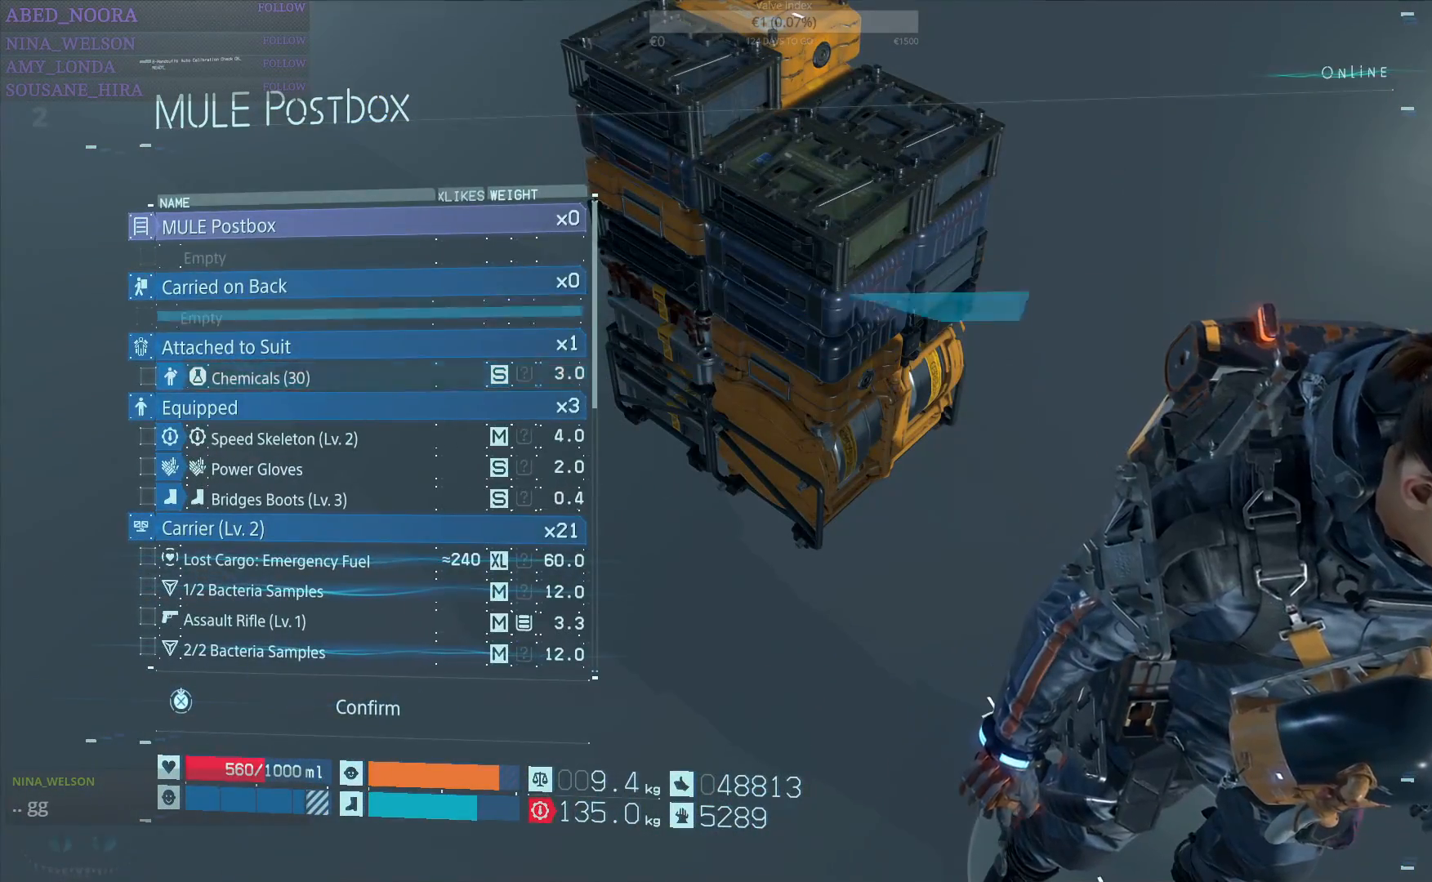
{"buttons": ["CROSS"], "left_stick": "center", "right_stick": "center", "events": [[17, "DPAD_UP", "down"], [100, "DPAD_UP", "up"], [283, "DPAD_UP", "down"], [367, "DPAD_UP", "up"], [483, "CROSS", "down"]]}
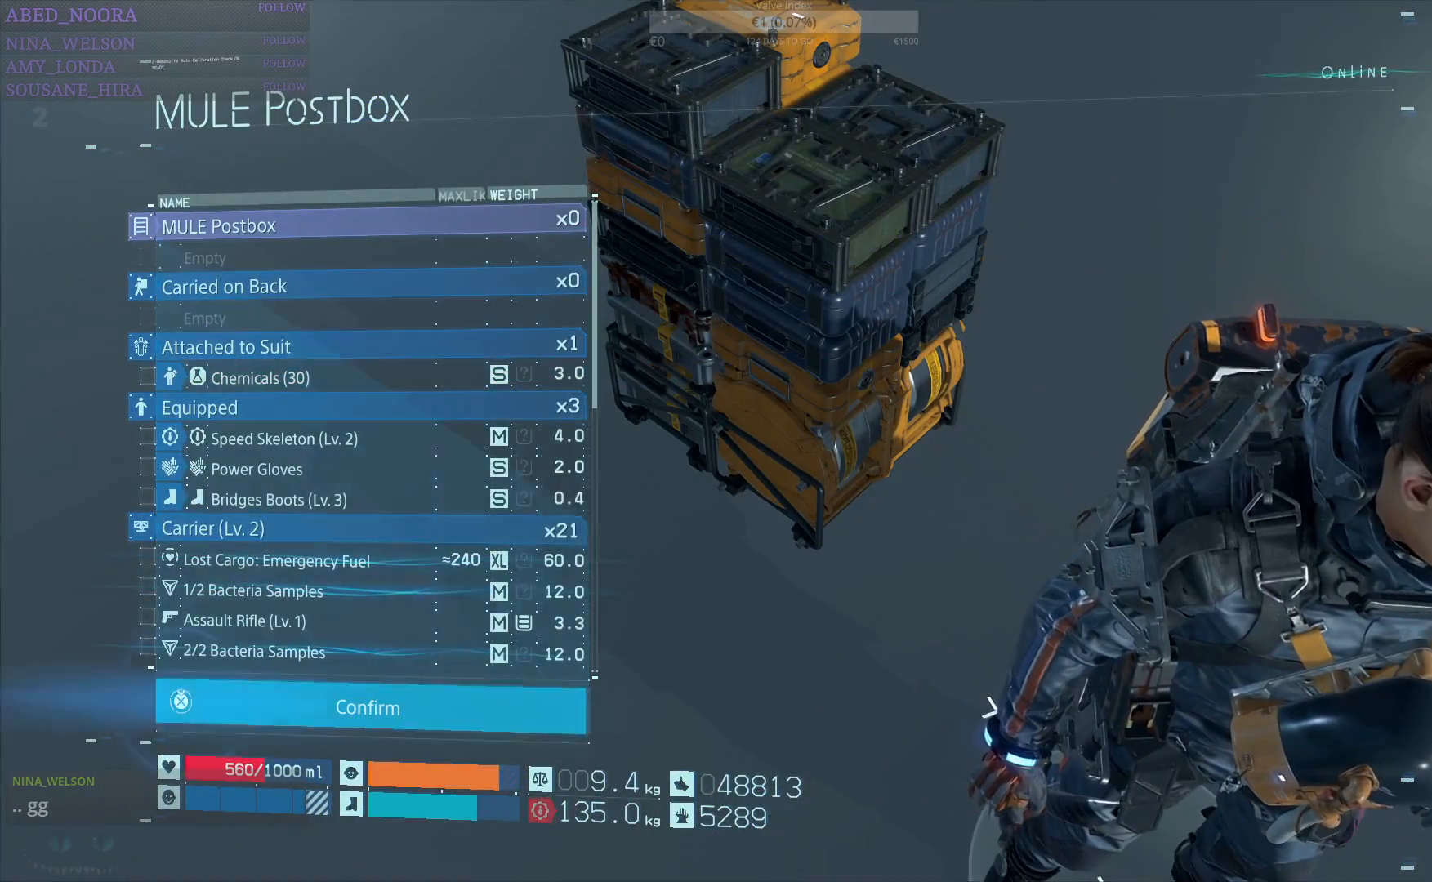
{"buttons": ["CROSS"], "left_stick": "center", "right_stick": "center", "events": []}
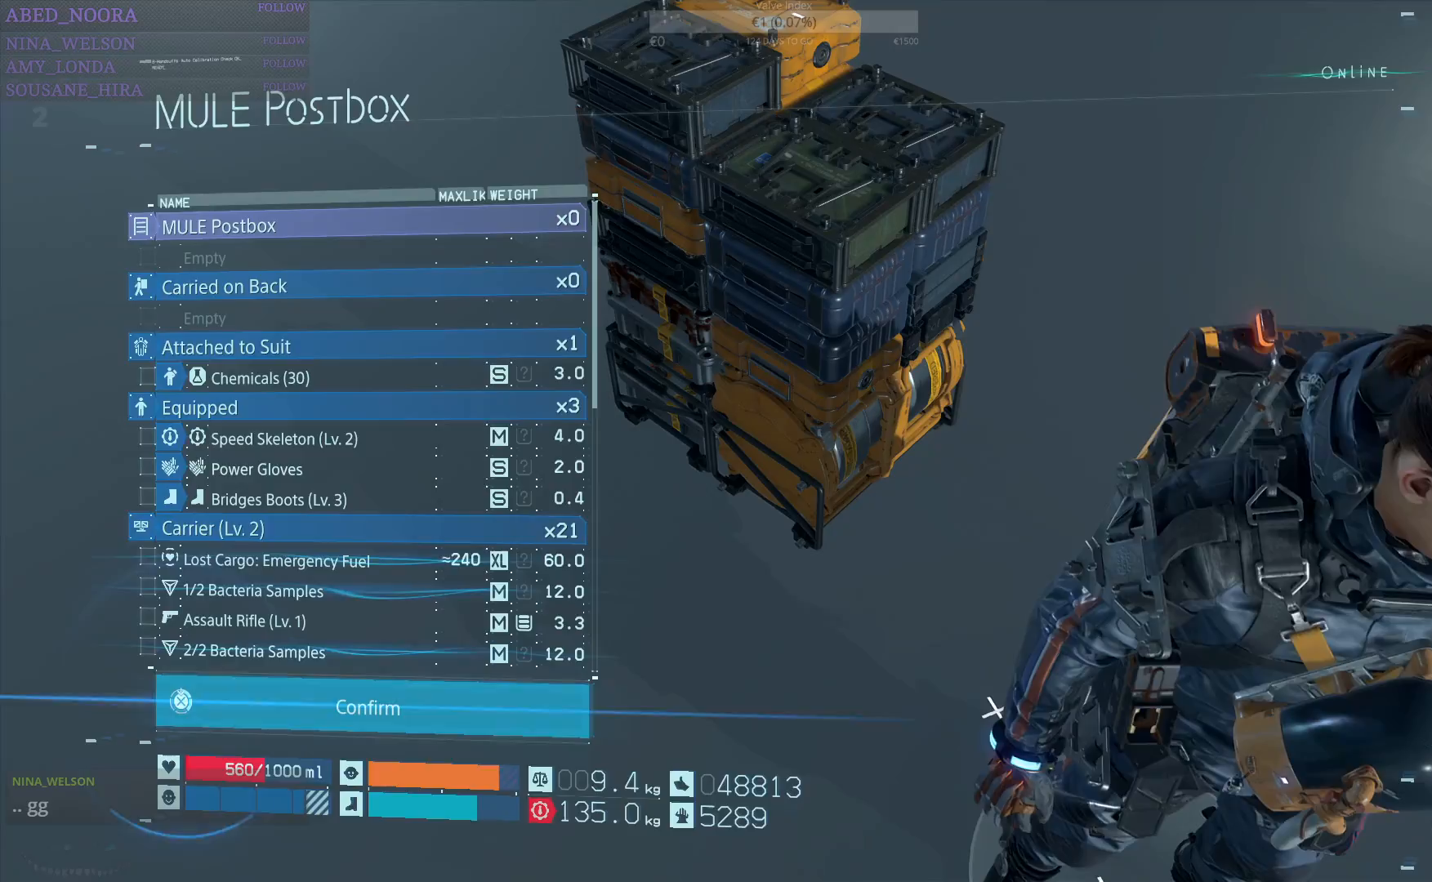
{"buttons": ["CROSS"], "left_stick": "center", "right_stick": "center", "events": []}
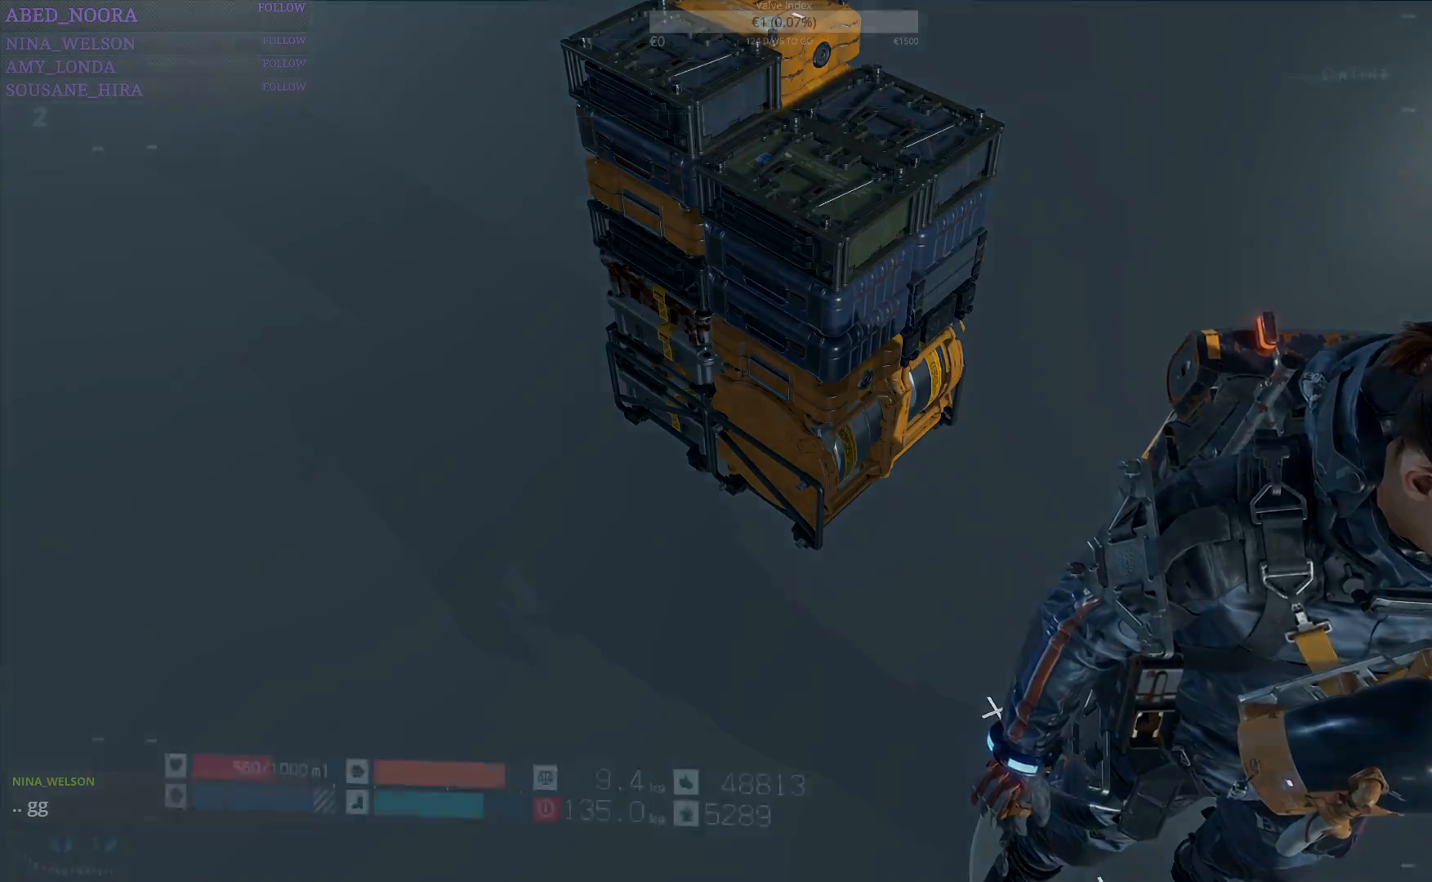
{"buttons": [], "left_stick": "center", "right_stick": "center", "events": [[83, "CROSS", "up"]]}
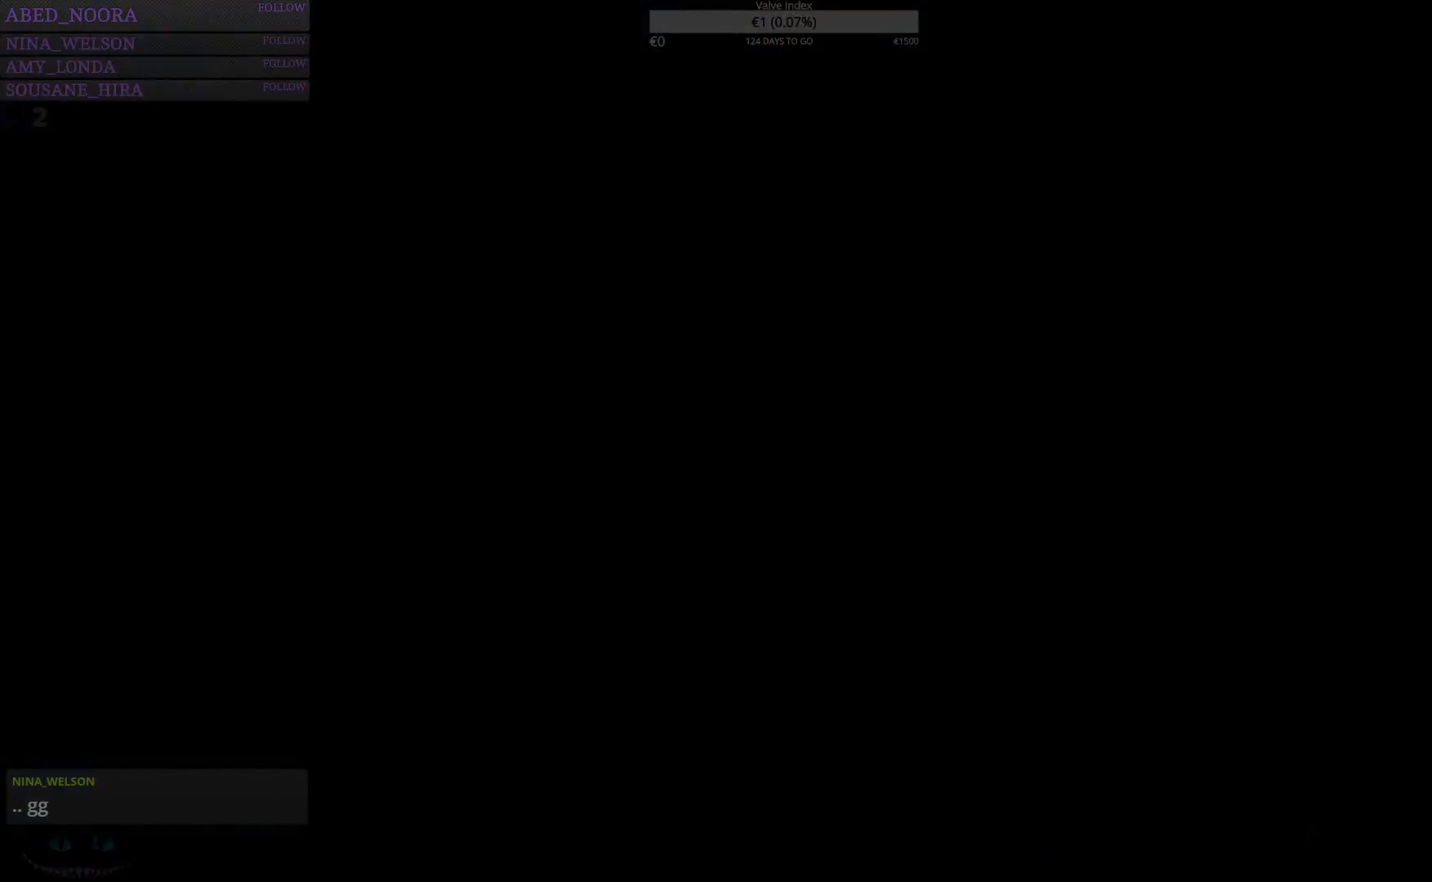
{"buttons": ["L1"], "left_stick": "center", "right_stick": "center", "events": [[283, "right_stick", "right"], [400, "right_stick", "center"], [450, "L1", "down"]]}
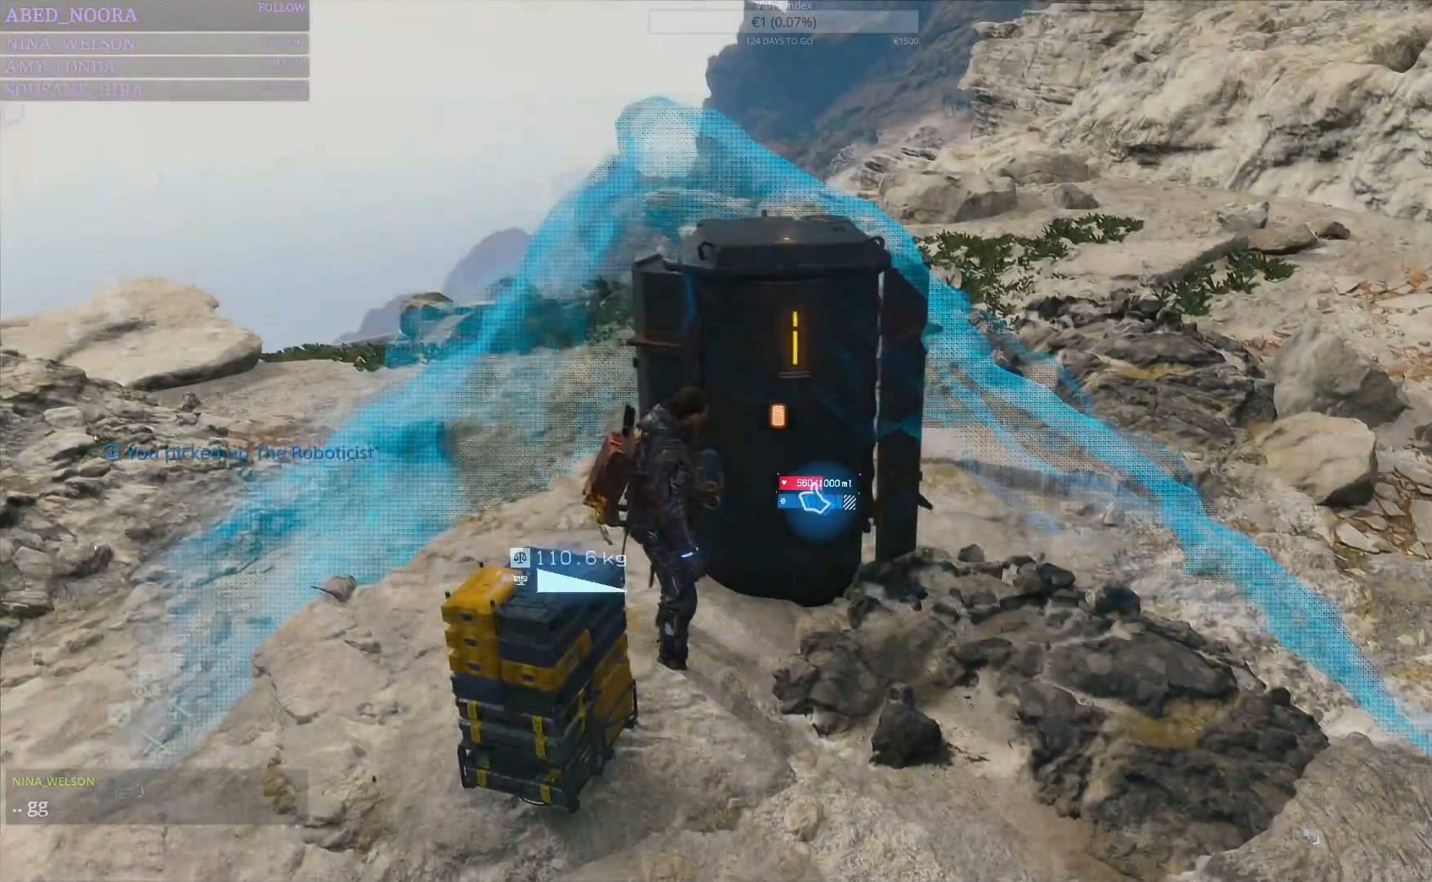
{"buttons": ["L1"], "left_stick": "center", "right_stick": "center", "events": []}
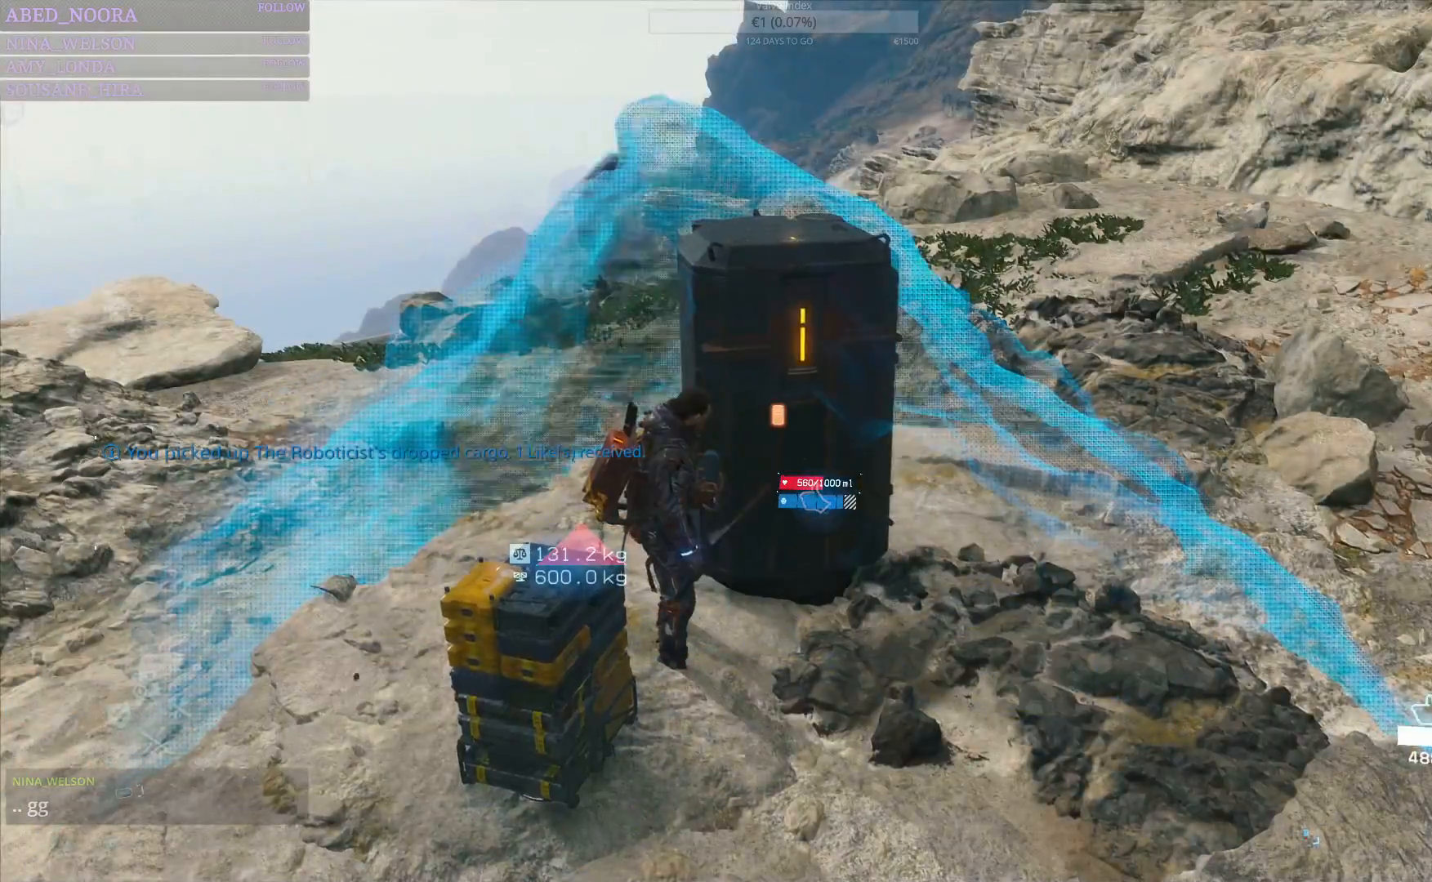
{"buttons": ["L1"], "left_stick": "center", "right_stick": "center", "events": []}
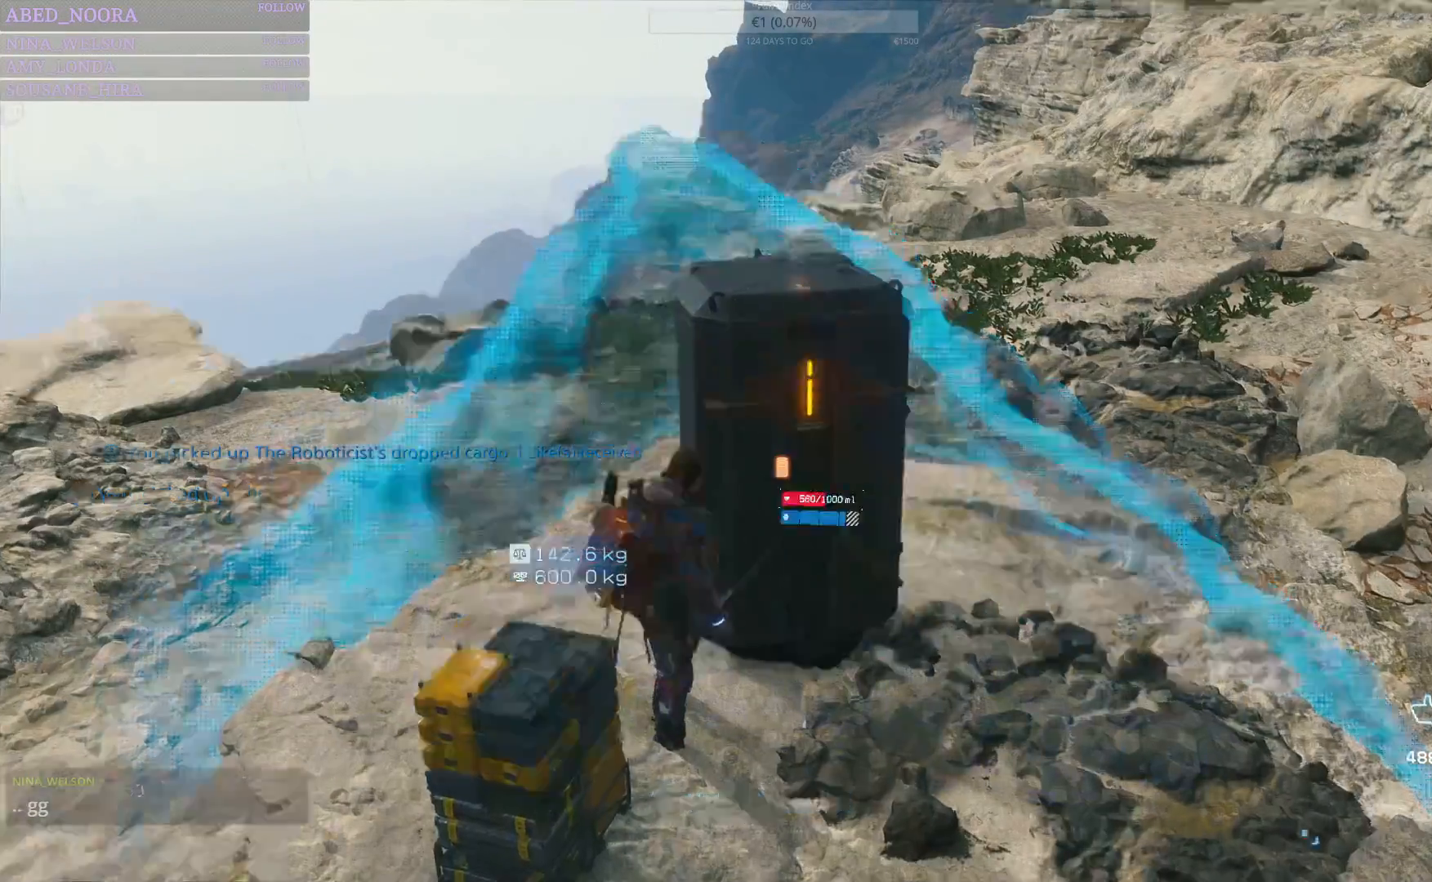
{"buttons": ["L1"], "left_stick": "center", "right_stick": "center", "events": [[383, "DPAD_RIGHT", "down"], [433, "DPAD_RIGHT", "up"]]}
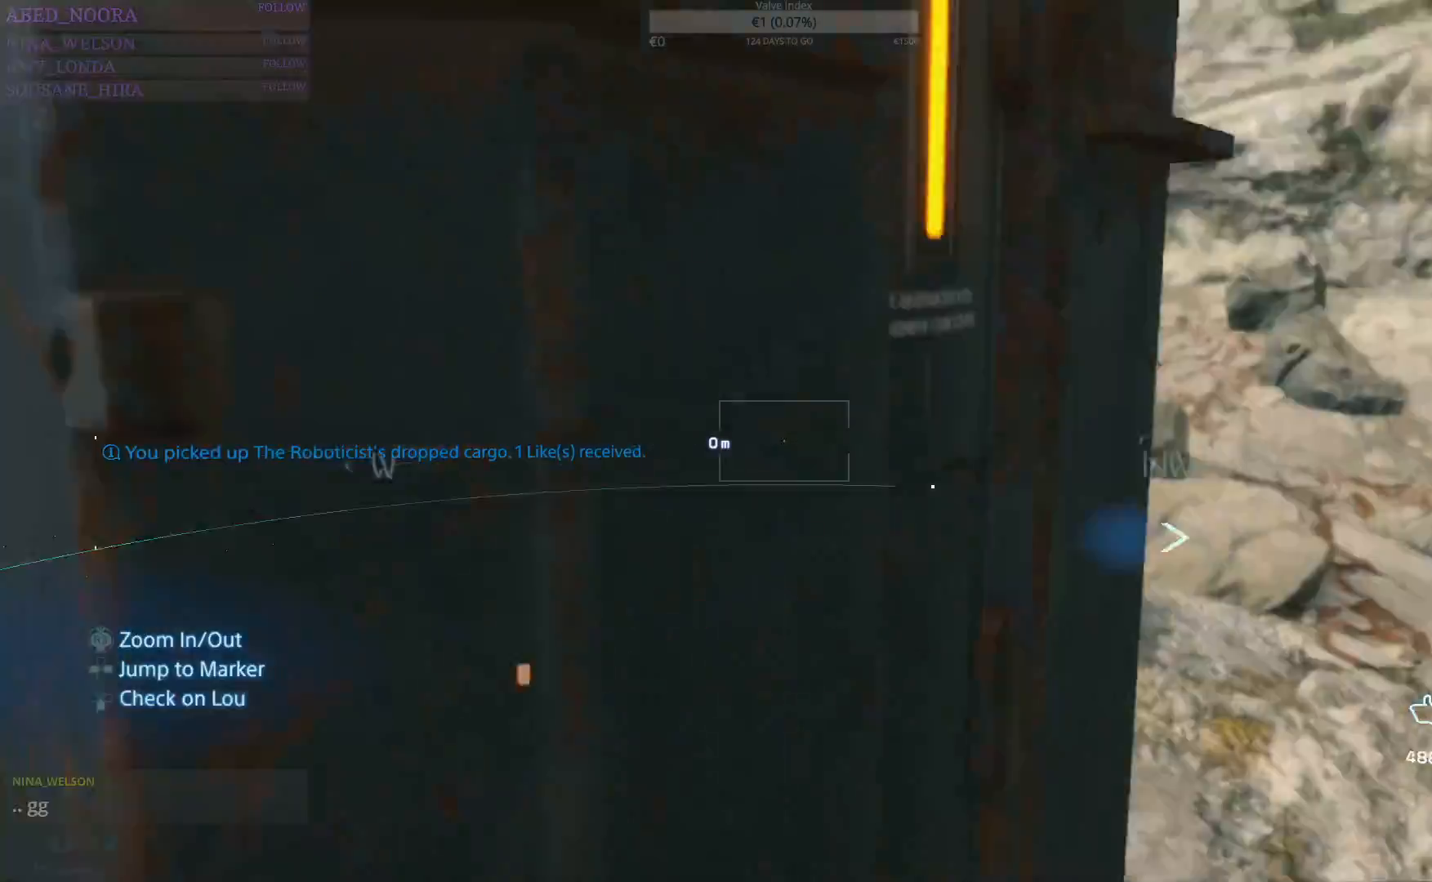
{"buttons": ["L1"], "left_stick": "center", "right_stick": "center", "events": []}
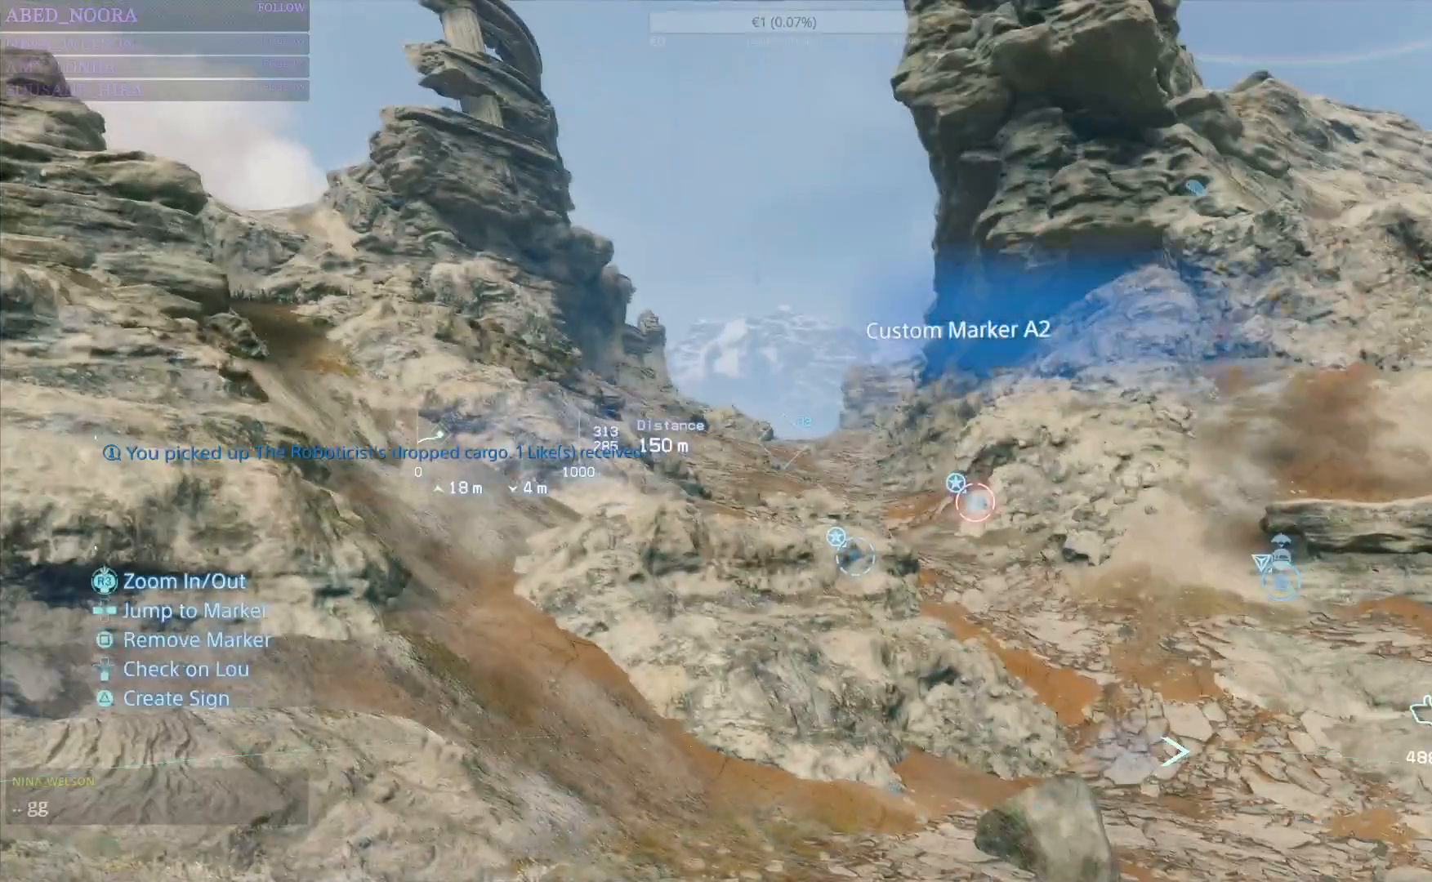
{"buttons": ["L1"], "left_stick": "center", "right_stick": "center", "events": []}
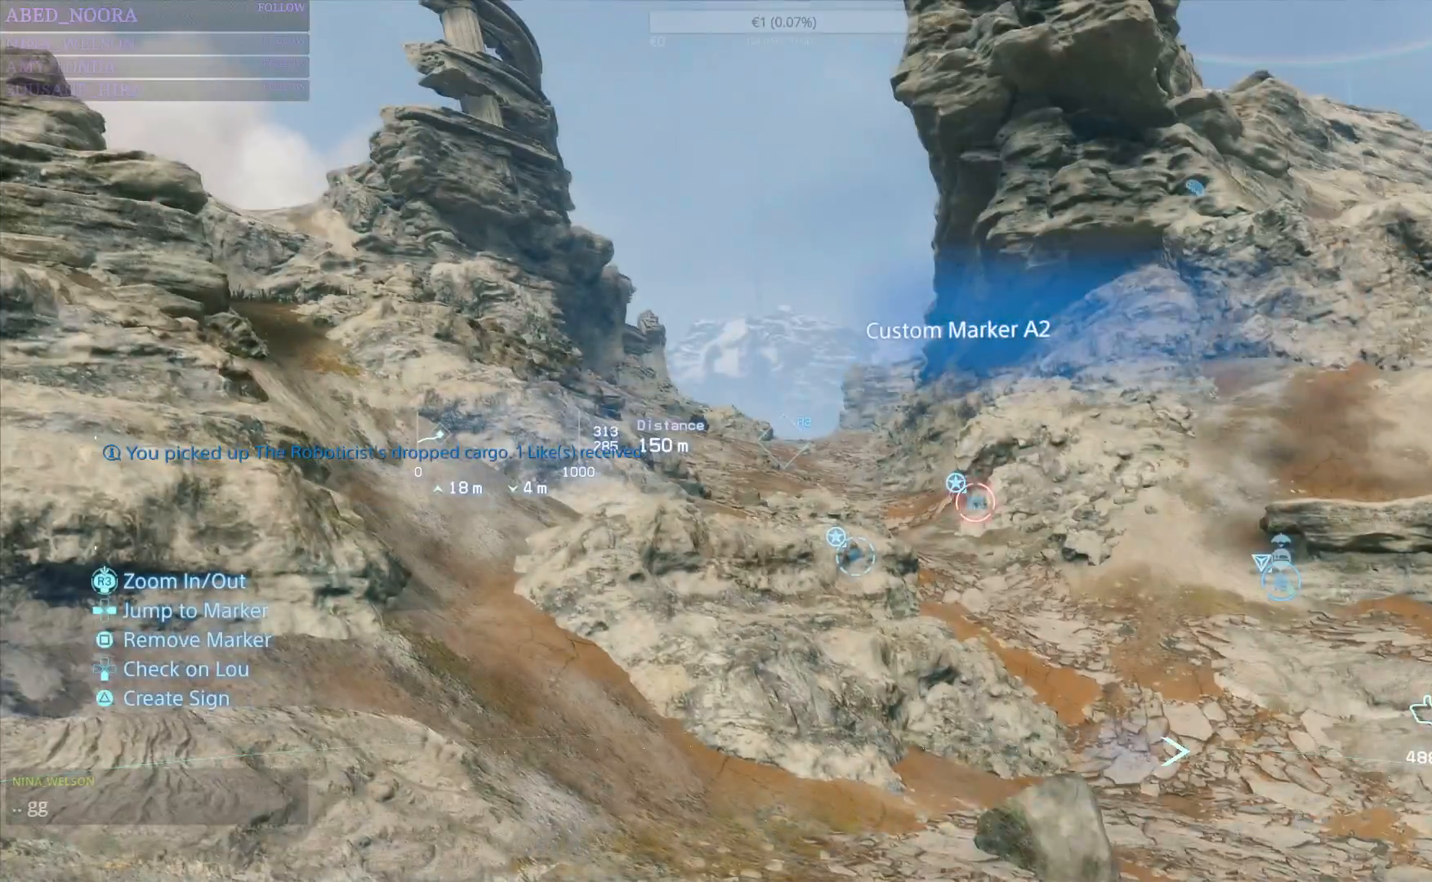
{"buttons": ["L1"], "left_stick": "center", "right_stick": "center", "events": [[317, "SQUARE", "down"], [450, "SQUARE", "up"]]}
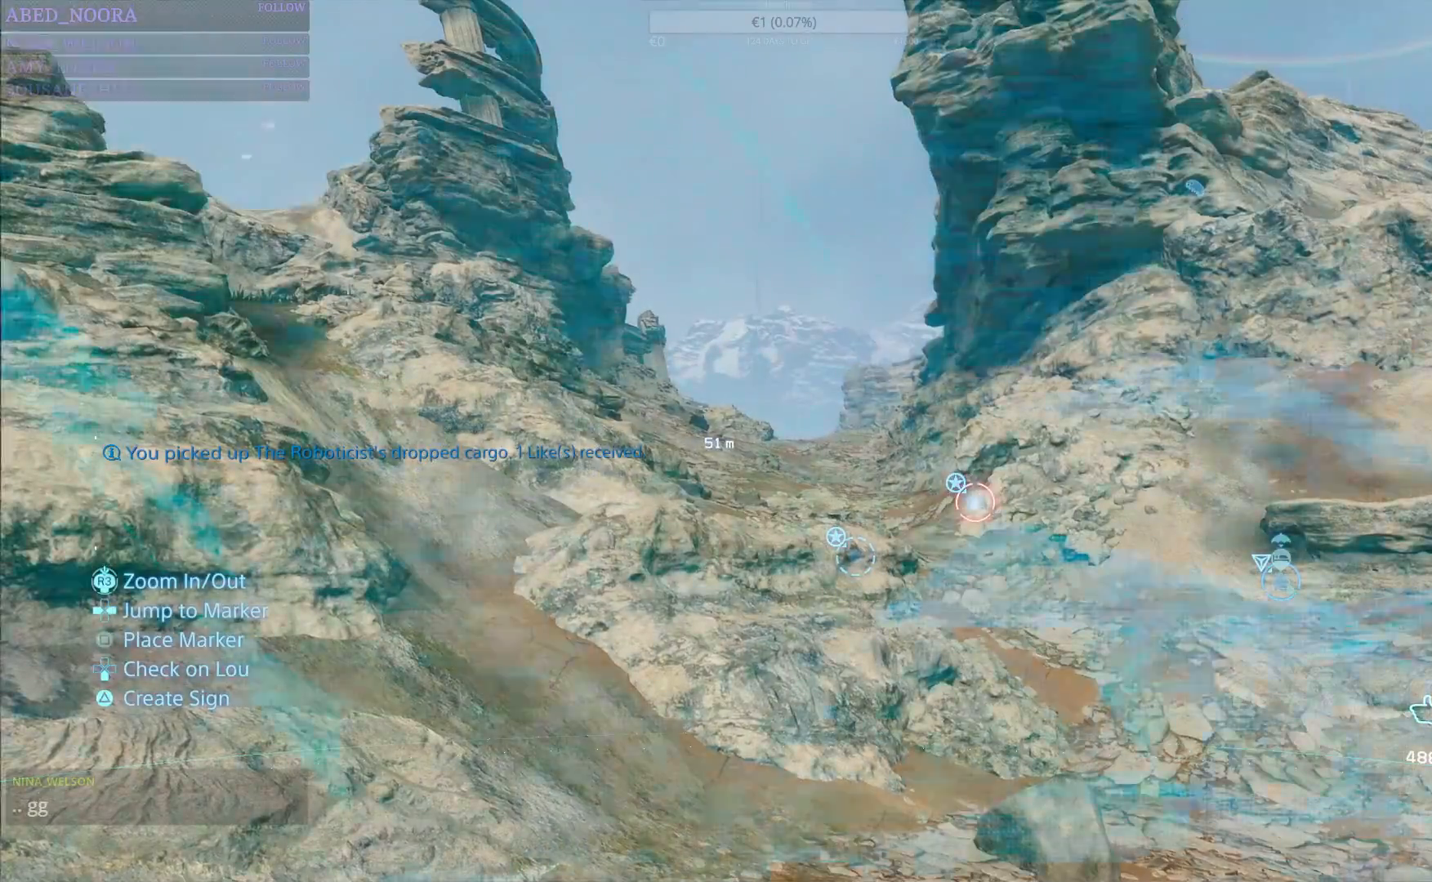
{"buttons": ["L1", "DPAD_RIGHT"], "left_stick": "center", "right_stick": "center", "events": [[467, "DPAD_RIGHT", "down"]]}
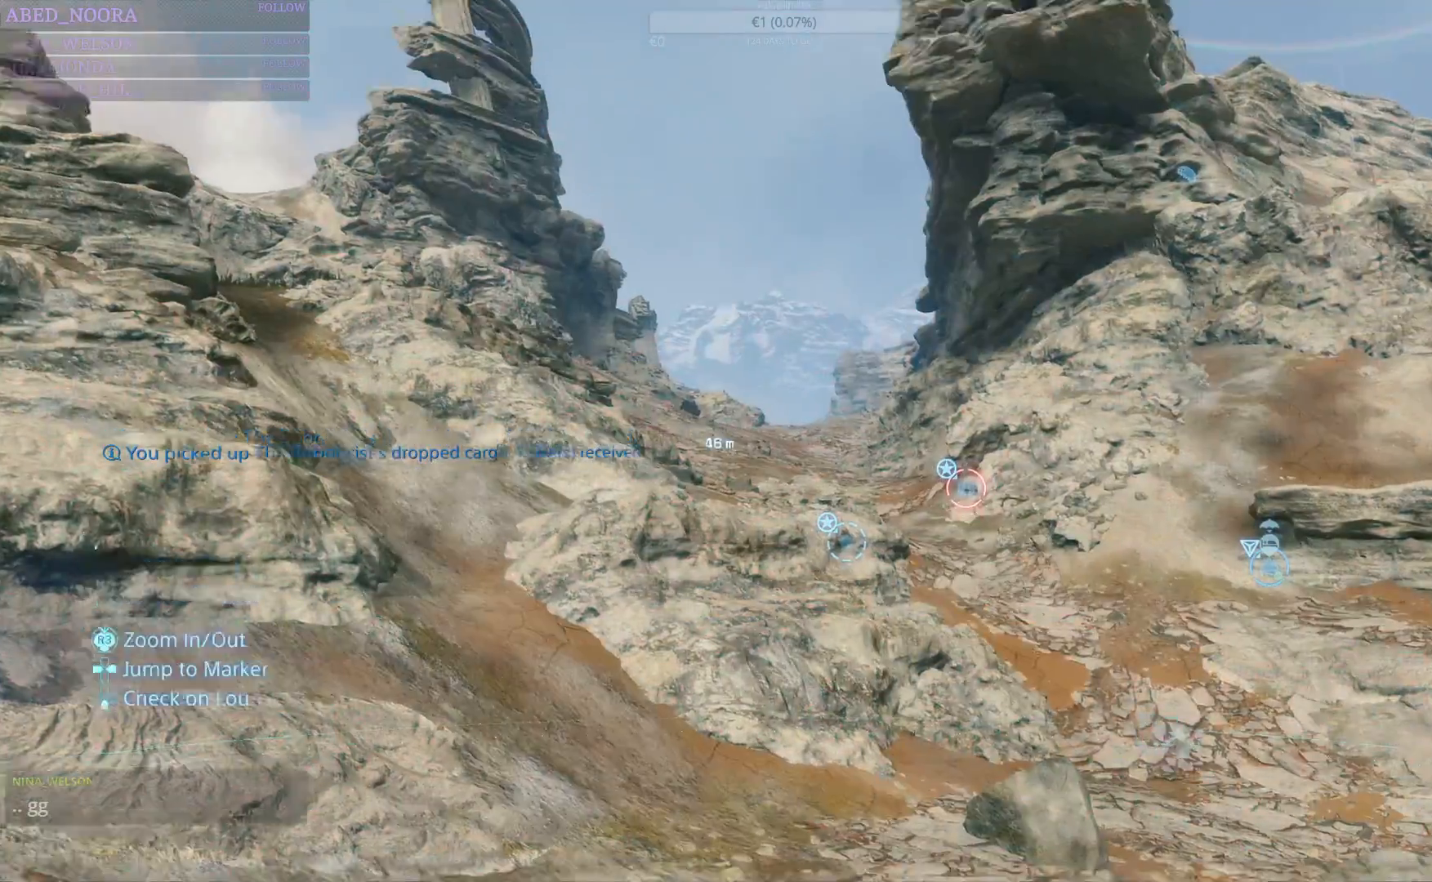
{"buttons": ["L1"], "left_stick": "center", "right_stick": "center", "events": [[33, "DPAD_RIGHT", "up"]]}
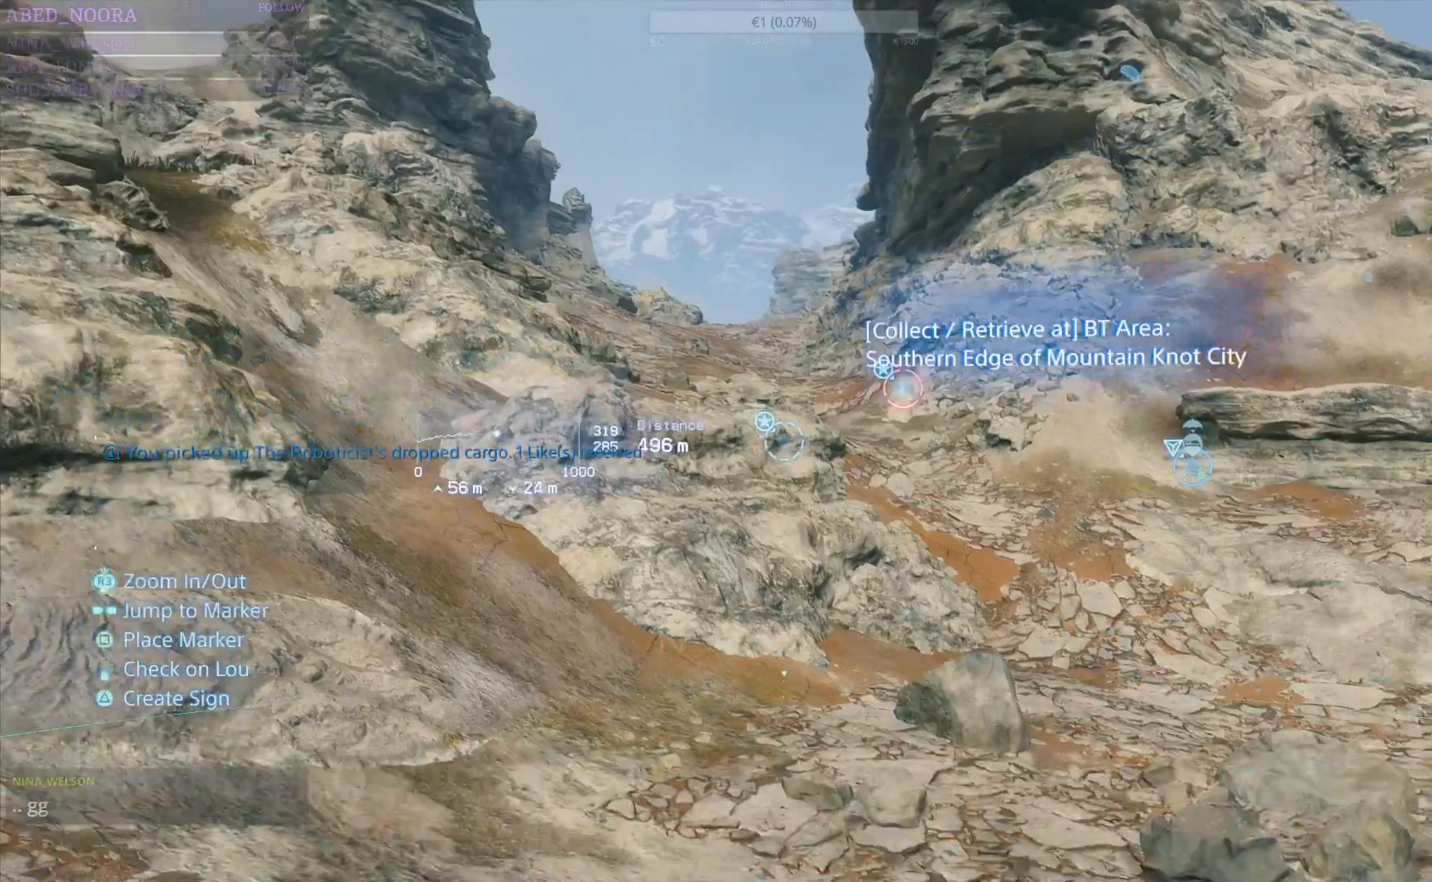
{"buttons": ["L1"], "left_stick": "center", "right_stick": "center", "events": [[150, "DPAD_RIGHT", "down"], [250, "DPAD_RIGHT", "up"]]}
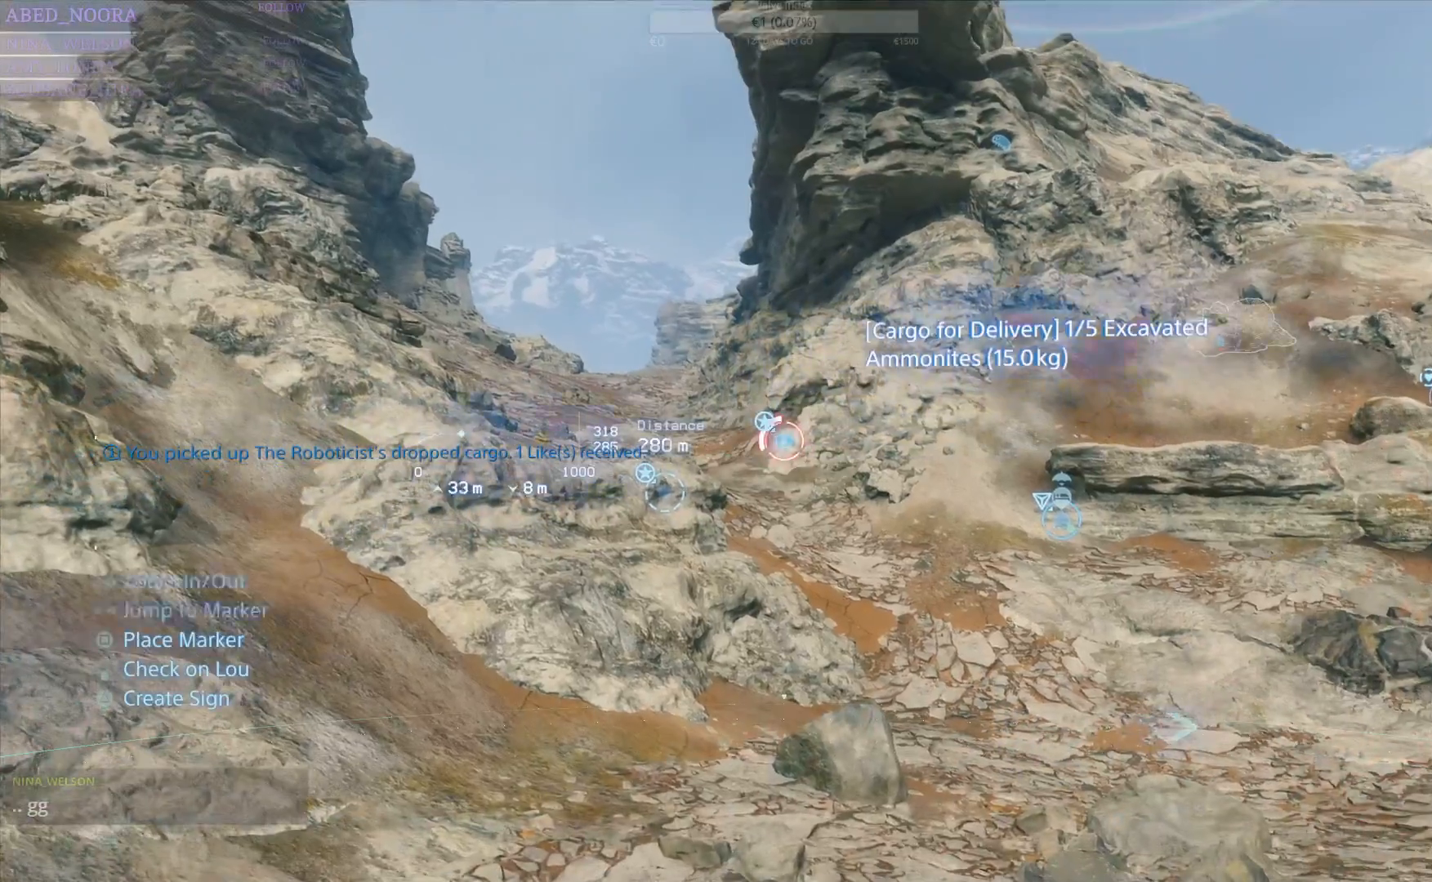
{"buttons": ["L1"], "left_stick": "center", "right_stick": "center", "events": [[233, "SQUARE", "down"], [350, "SQUARE", "up"]]}
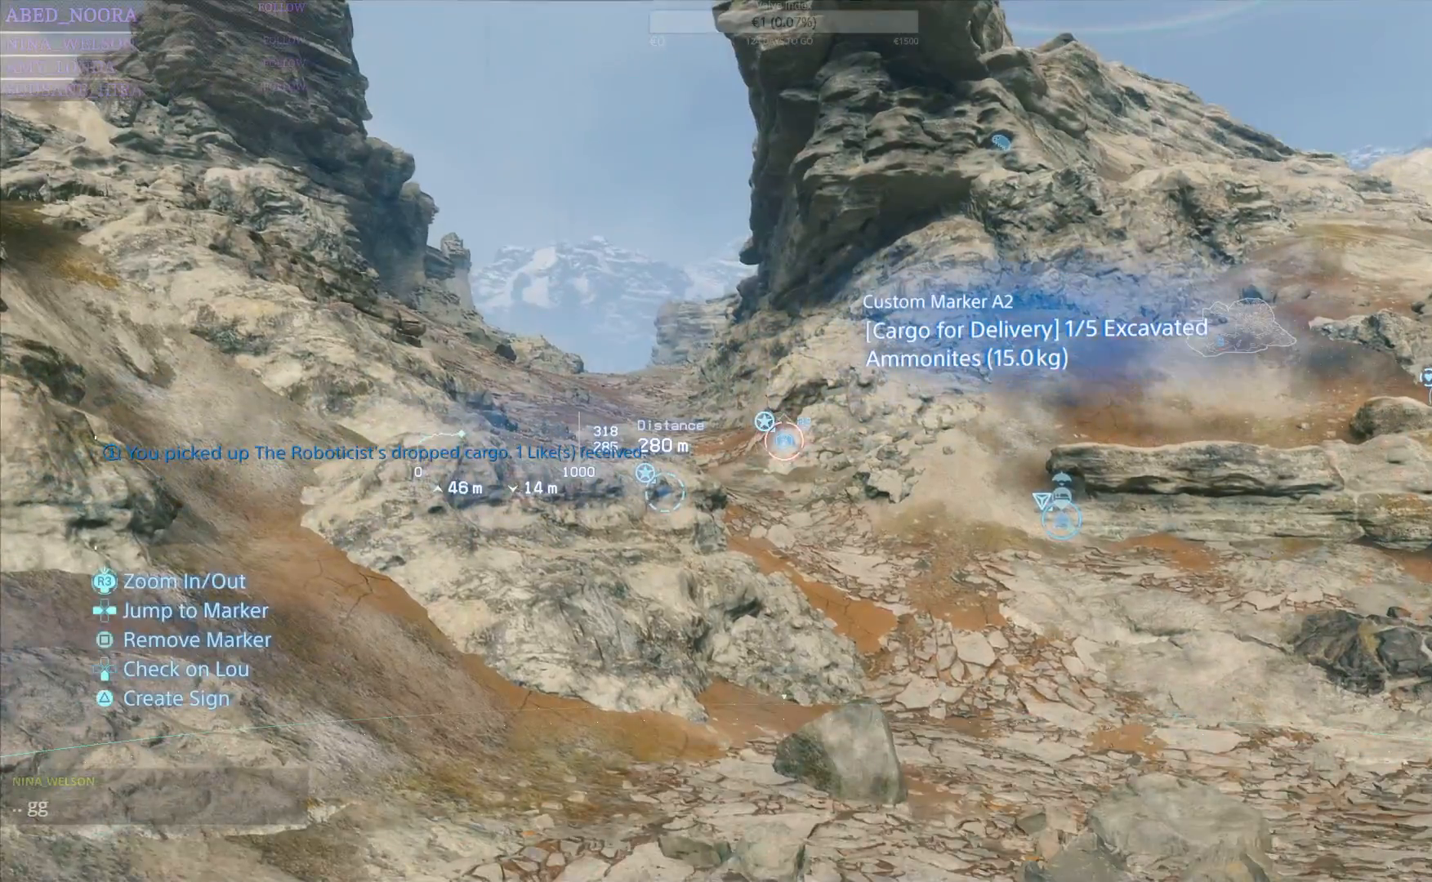
{"buttons": ["L1"], "left_stick": "center", "right_stick": "center", "events": []}
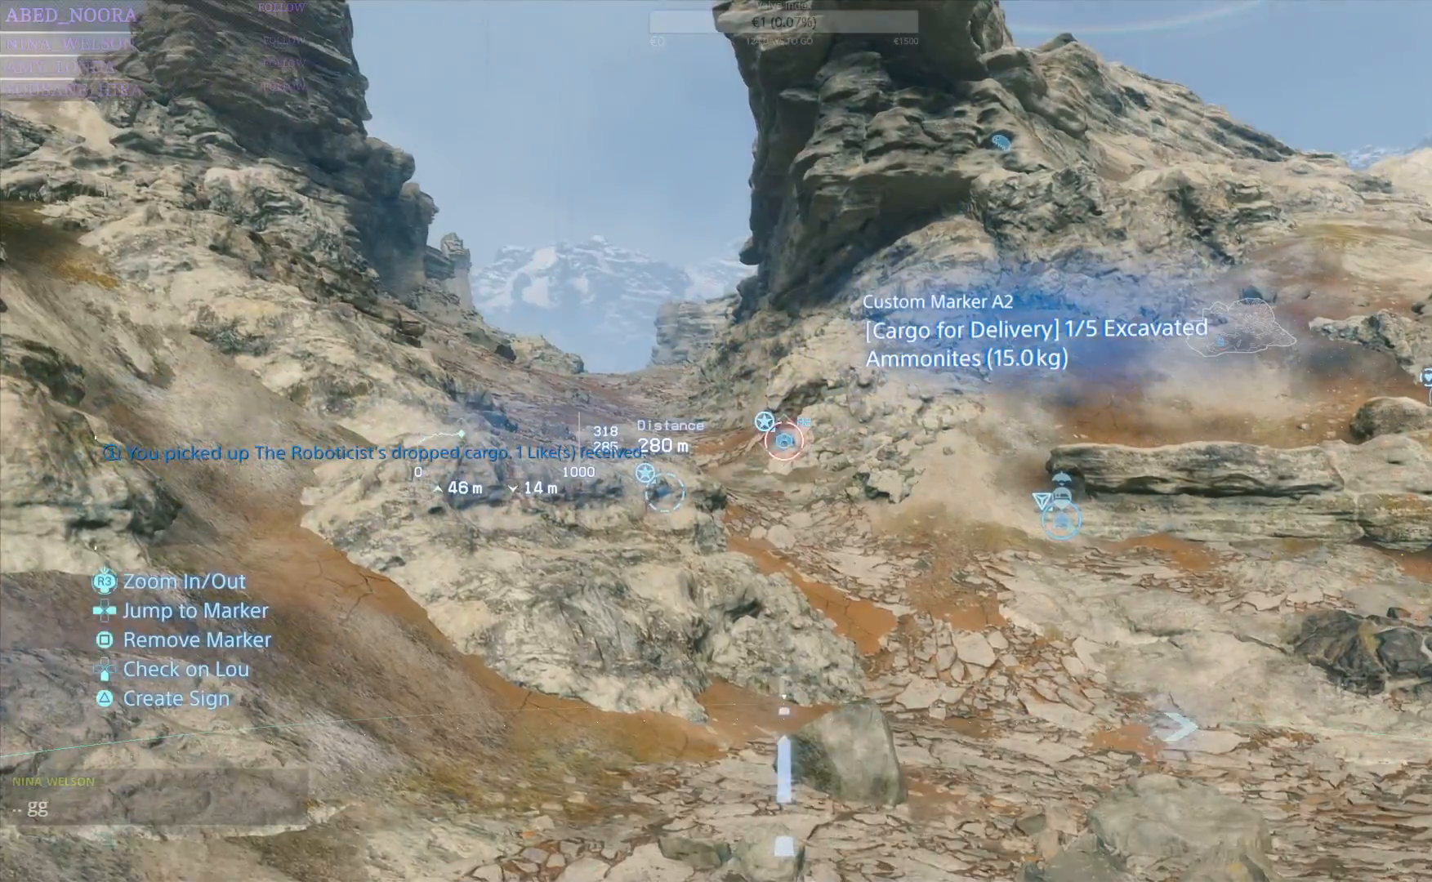
{"buttons": [], "left_stick": "up-right", "right_stick": "down", "events": [[233, "L1", "up"], [350, "left_stick", "up-right"], [467, "right_stick", "down"]]}
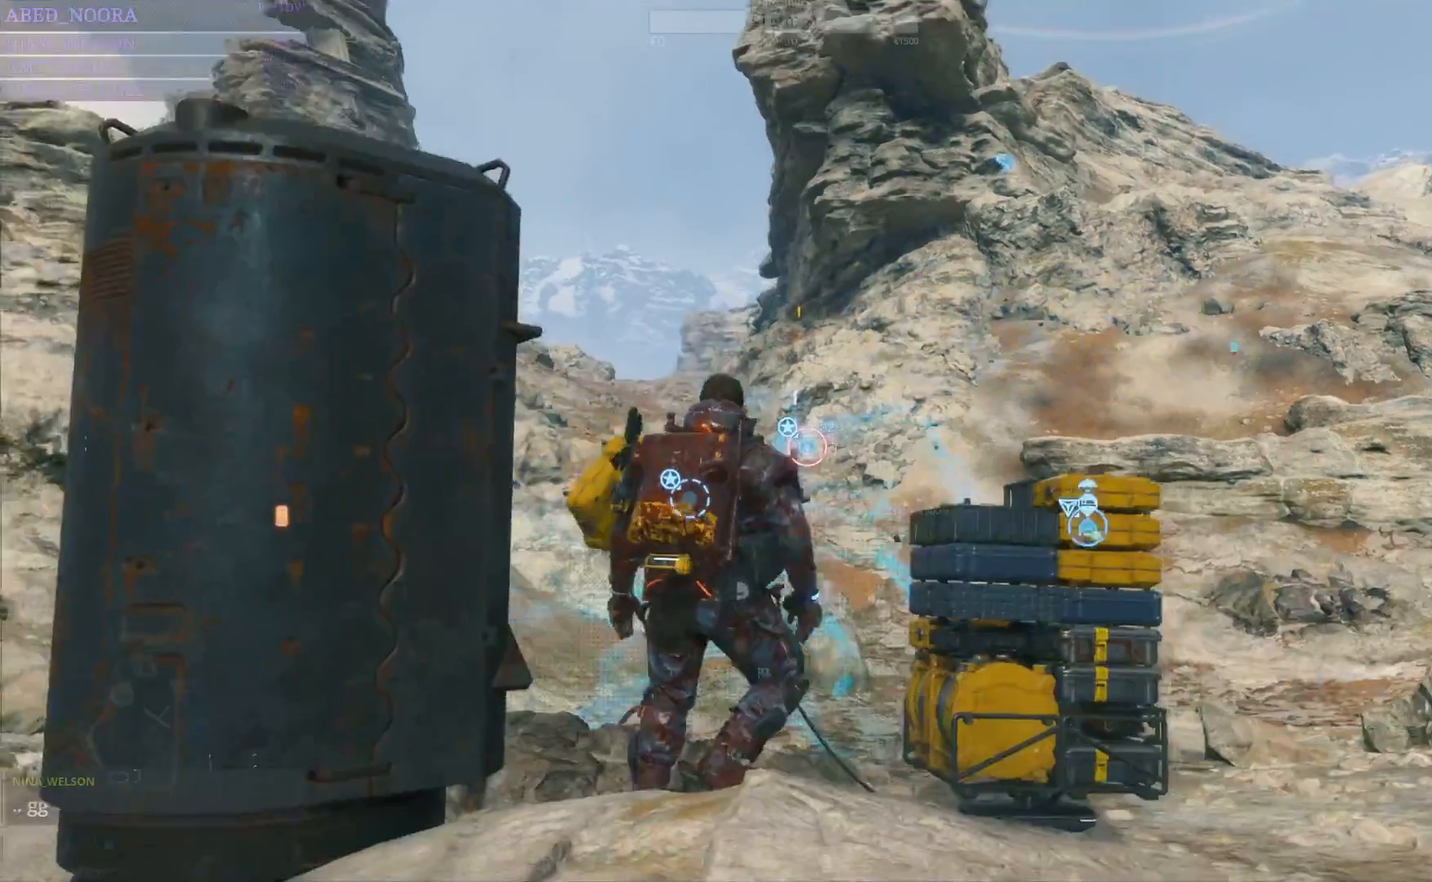
{"buttons": ["L3"], "left_stick": "up-right", "right_stick": "center", "events": [[150, "right_stick", "center"], [433, "L3", "down"]]}
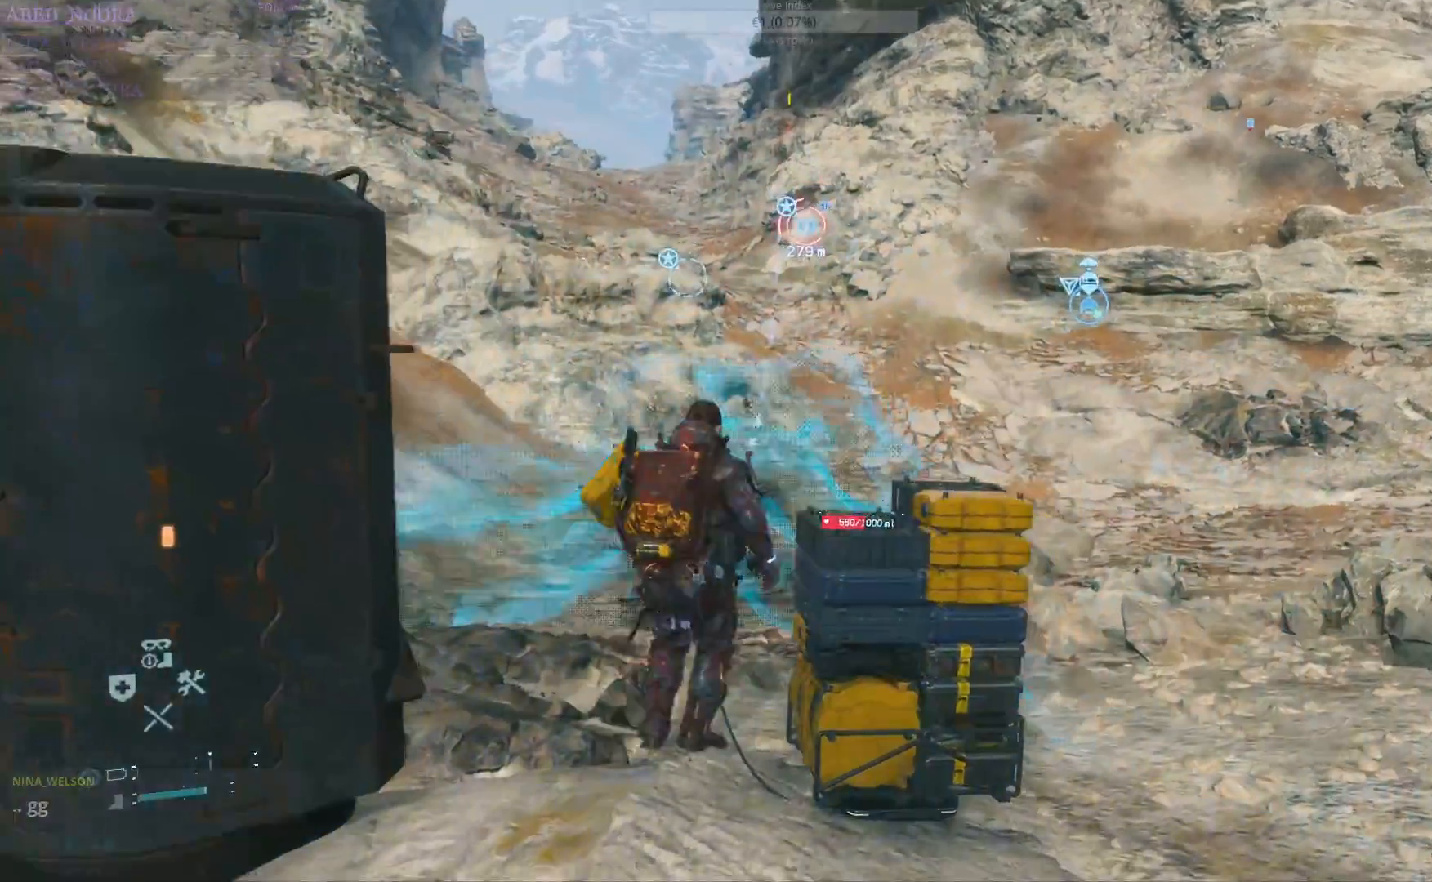
{"buttons": [], "left_stick": "up", "right_stick": "center", "events": [[50, "L3", "up"], [50, "left_stick", "up"]]}
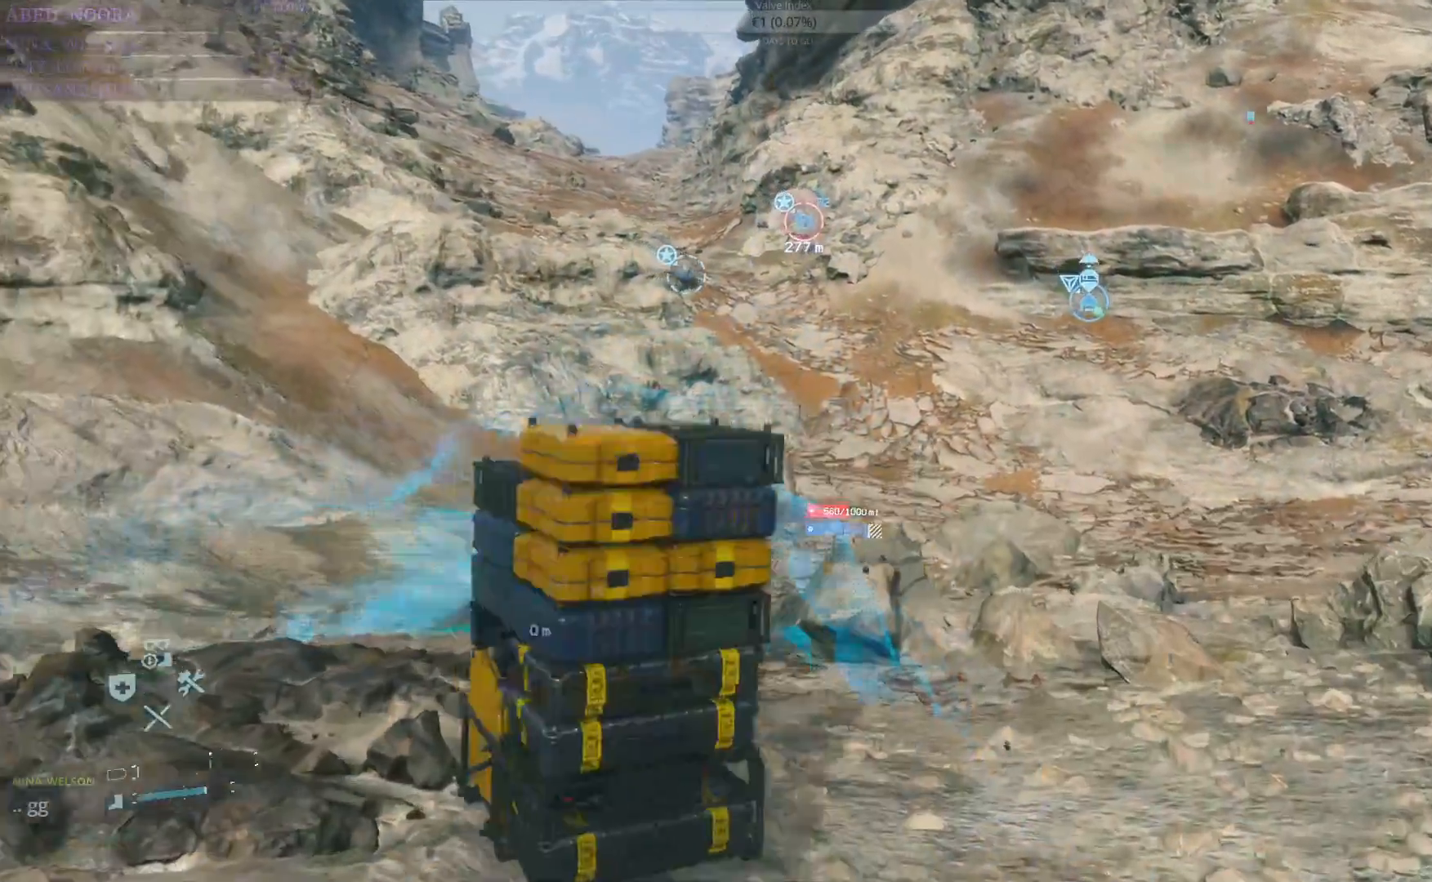
{"buttons": [], "left_stick": "up", "right_stick": "center", "events": []}
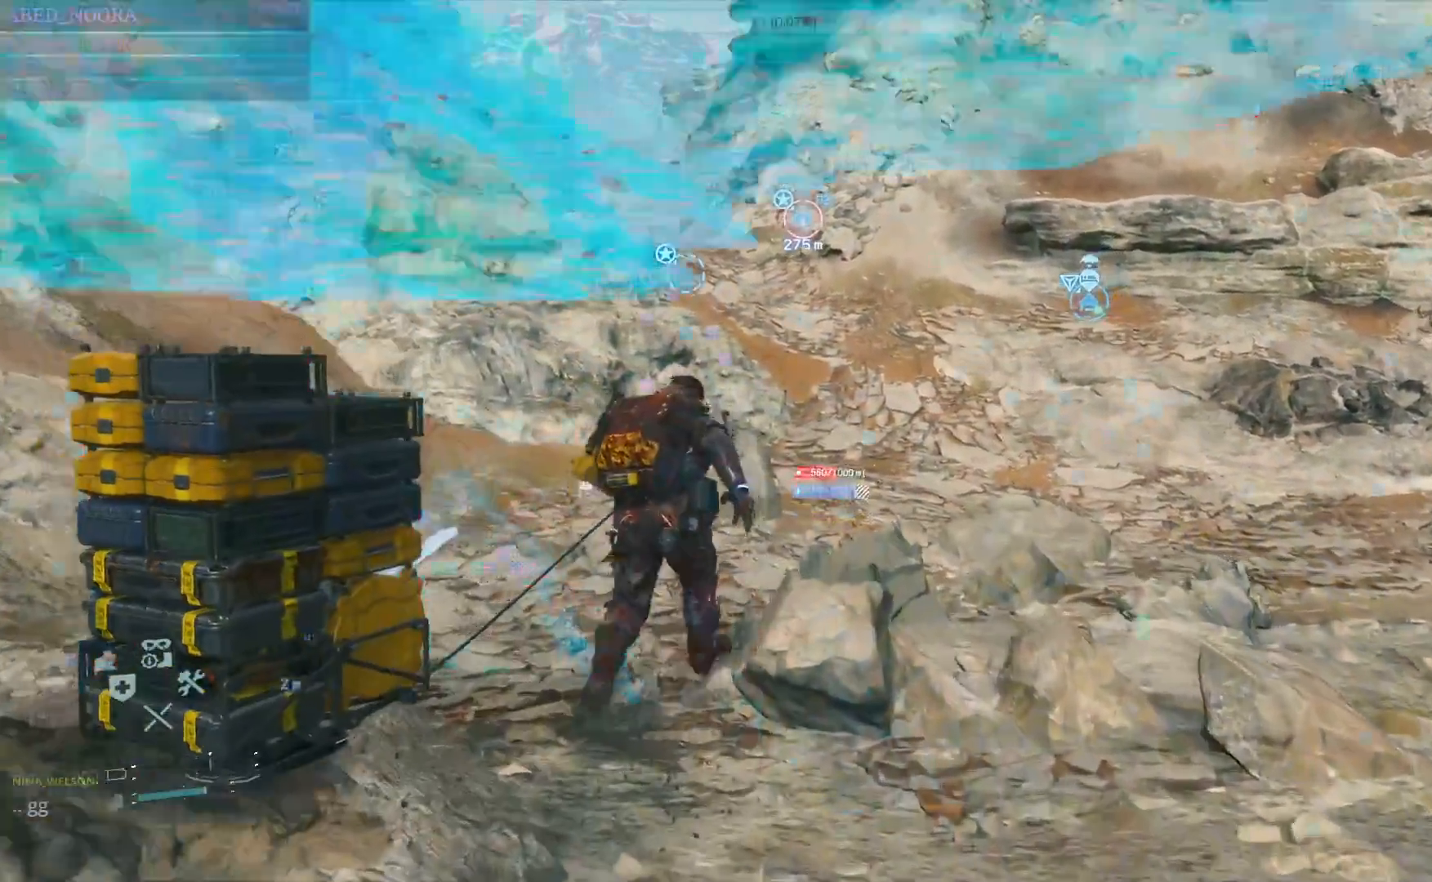
{"buttons": [], "left_stick": "up", "right_stick": "center", "events": []}
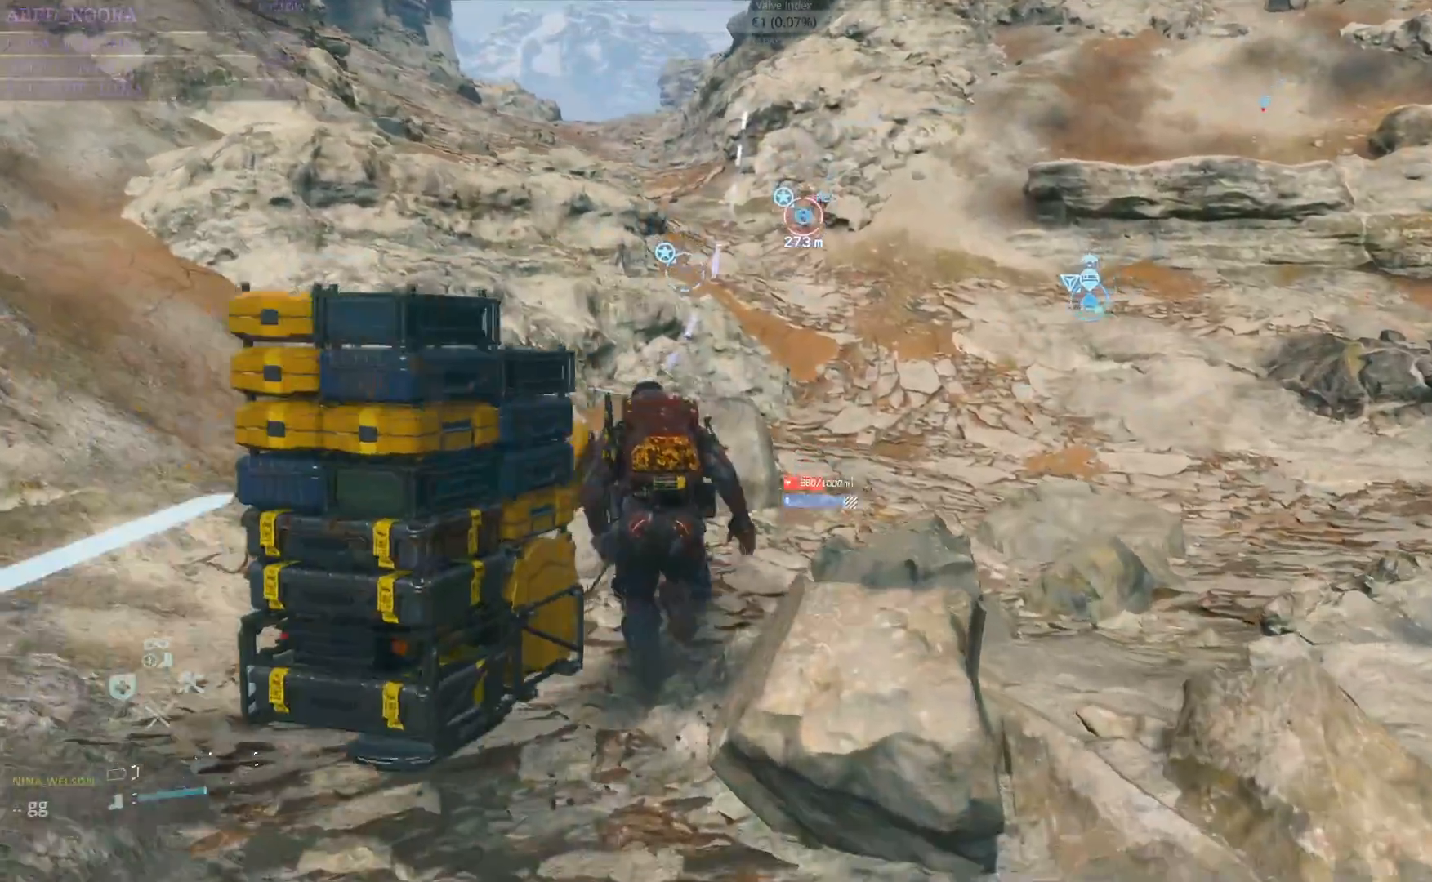
{"buttons": [], "left_stick": "up", "right_stick": "center", "events": []}
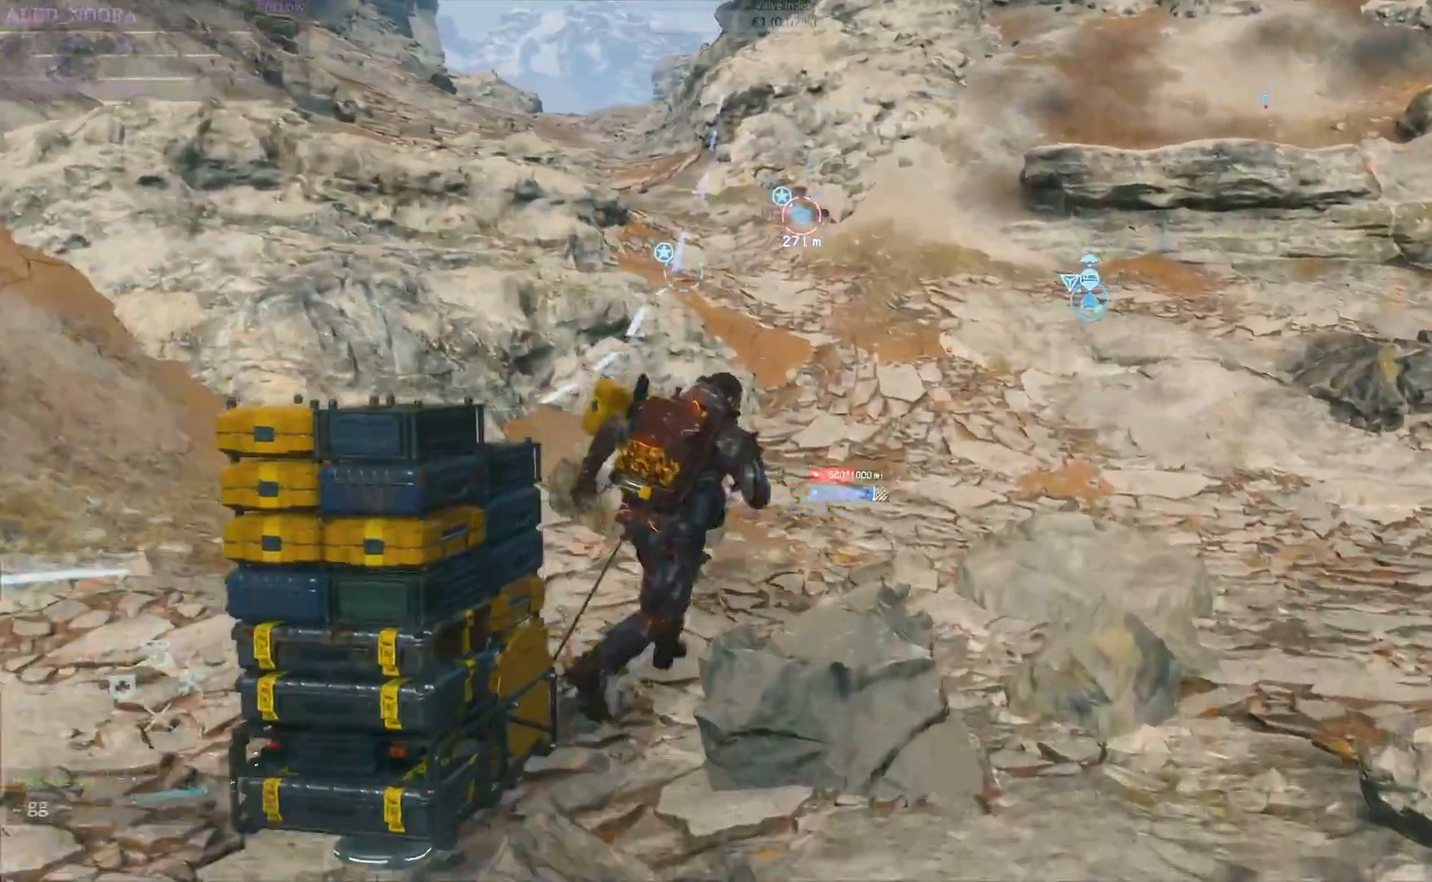
{"buttons": [], "left_stick": "up", "right_stick": "center", "events": []}
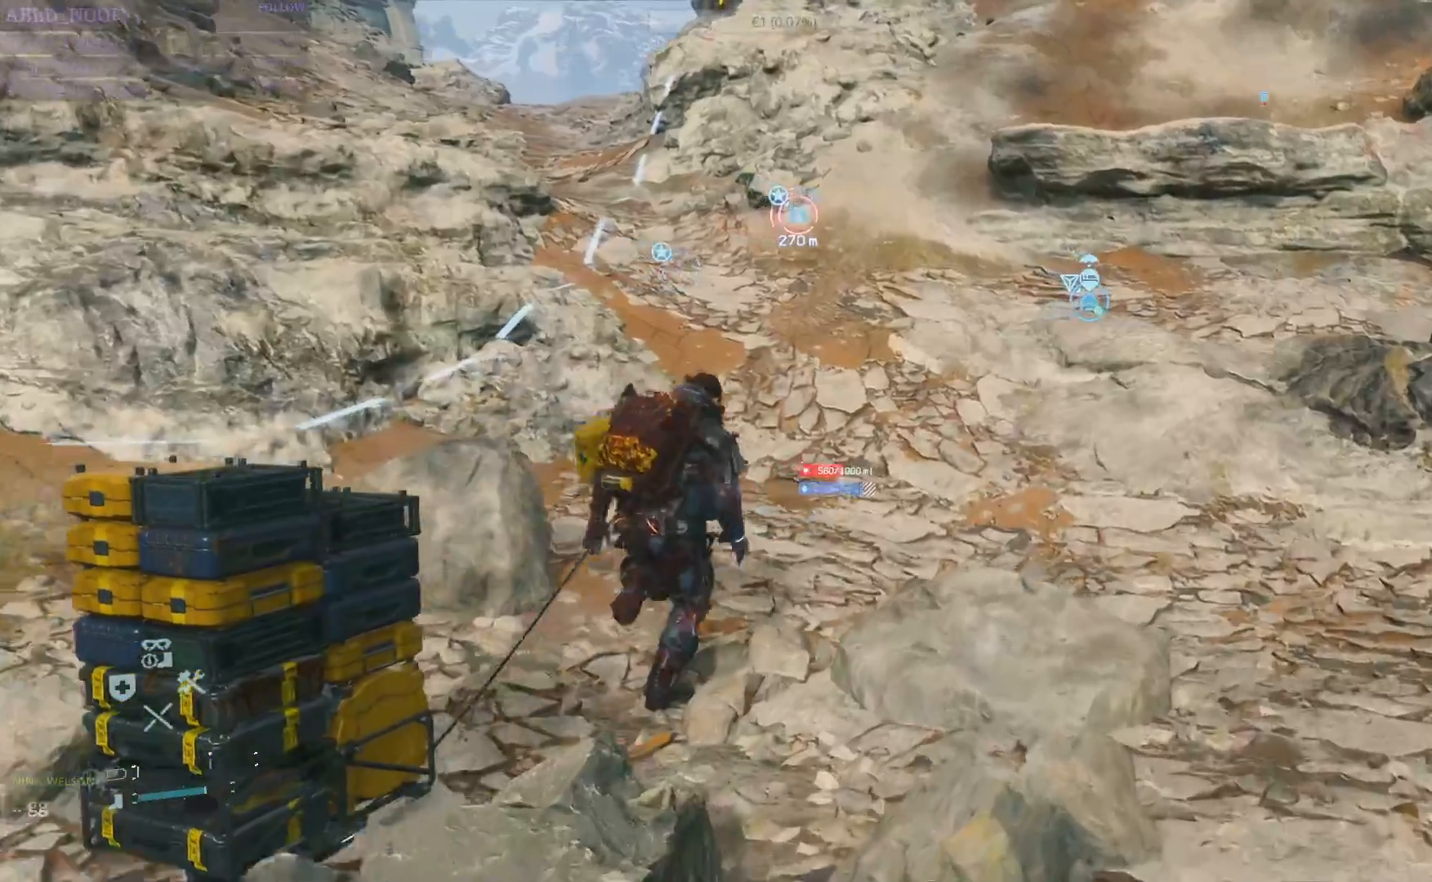
{"buttons": [], "left_stick": "up", "right_stick": "center", "events": []}
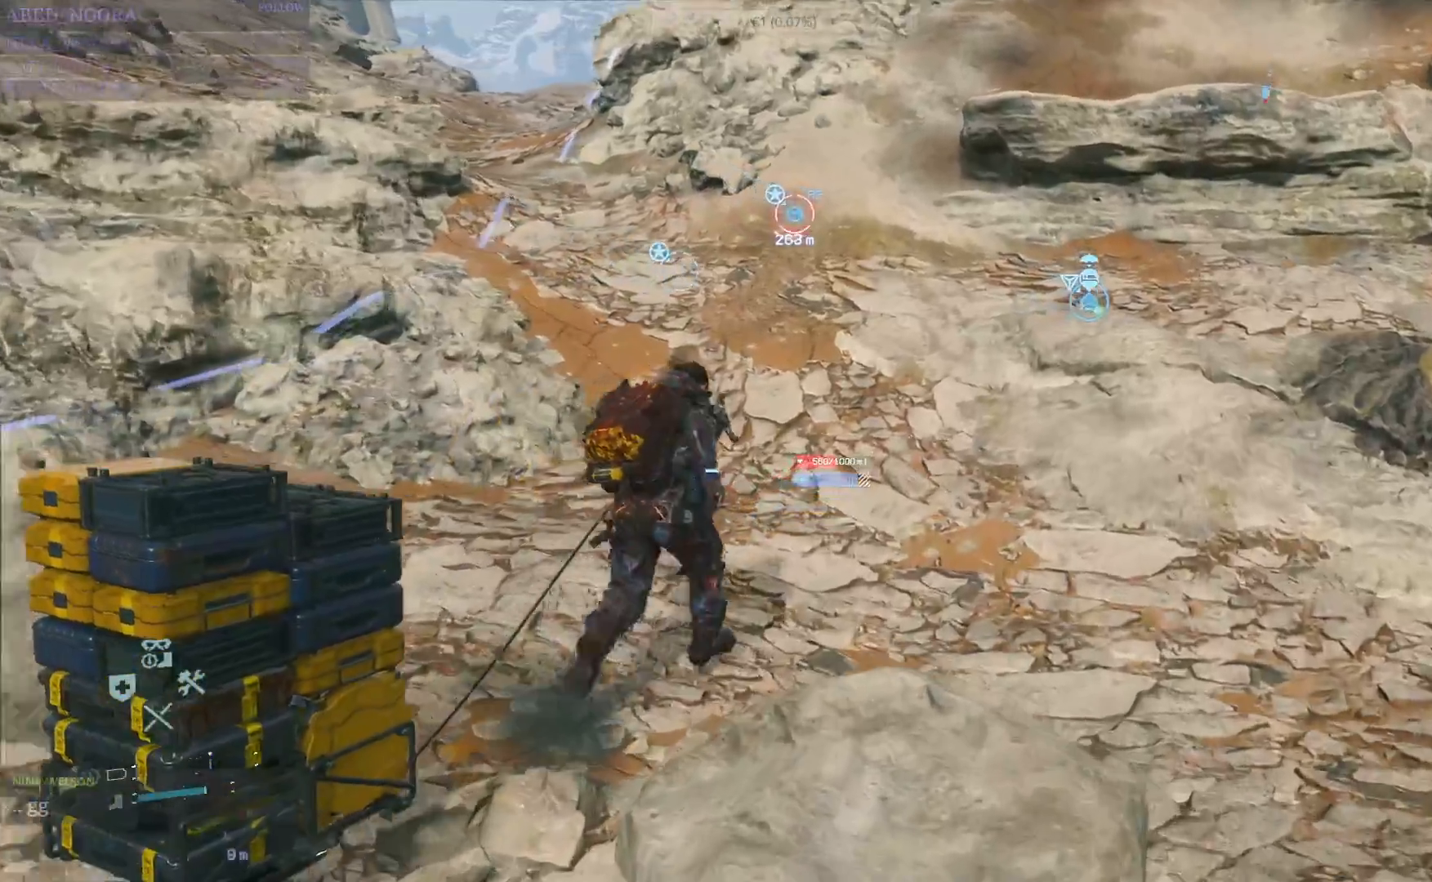
{"buttons": [], "left_stick": "up", "right_stick": "up-left", "events": [[483, "right_stick", "up-left"]]}